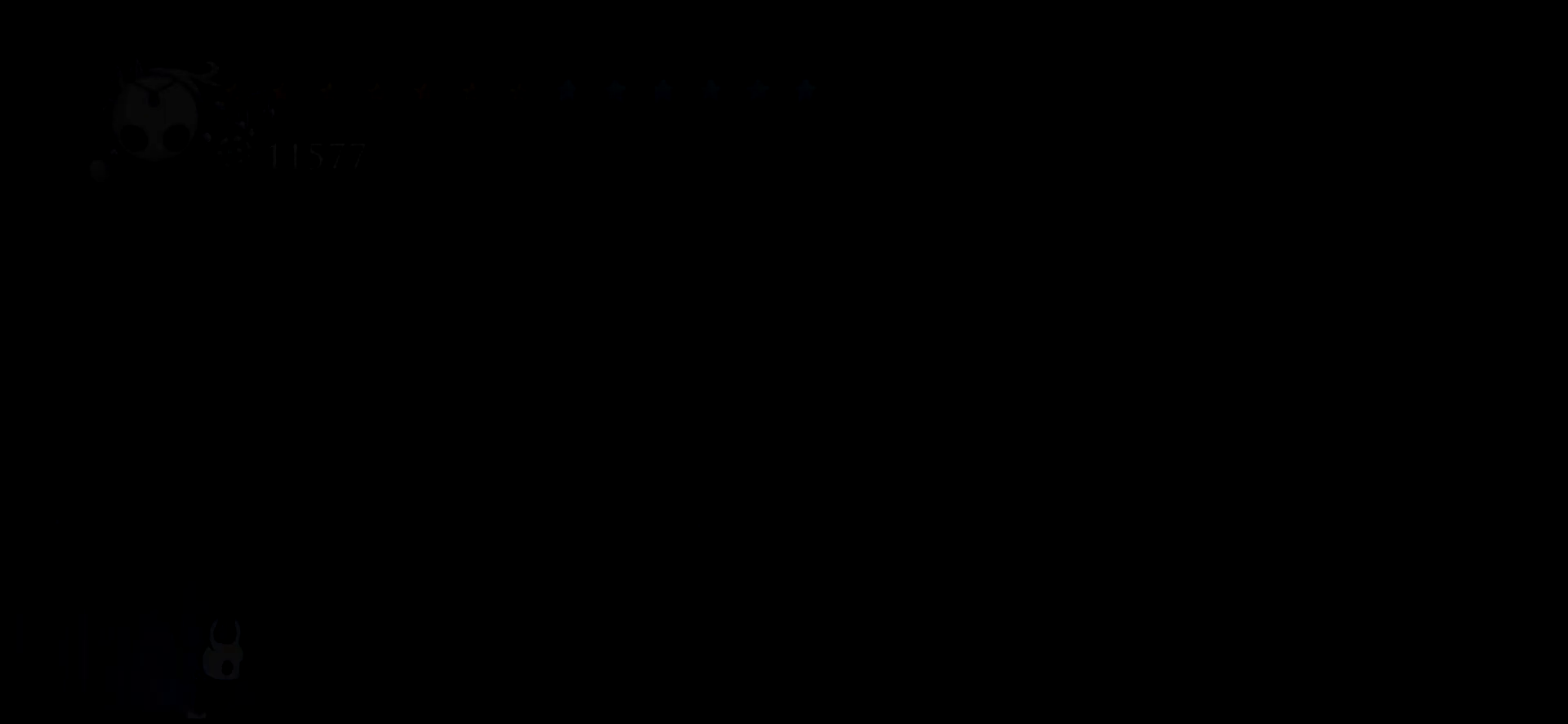
Gameplay with keyboard; each line is a JSON object with the keys held at the frame after it. "events" lists presses ("down") and releases ("up") of "a", "c", "d", "down", "e", "escape", "left", "right", "s", "space", "up", "x" and "z" between this image and that frame as [ms after this image, input, new state], when the widget could be followed in between. No other keys are recorded. Mouse input is not recorded.
{"keys": ["right"], "events": []}
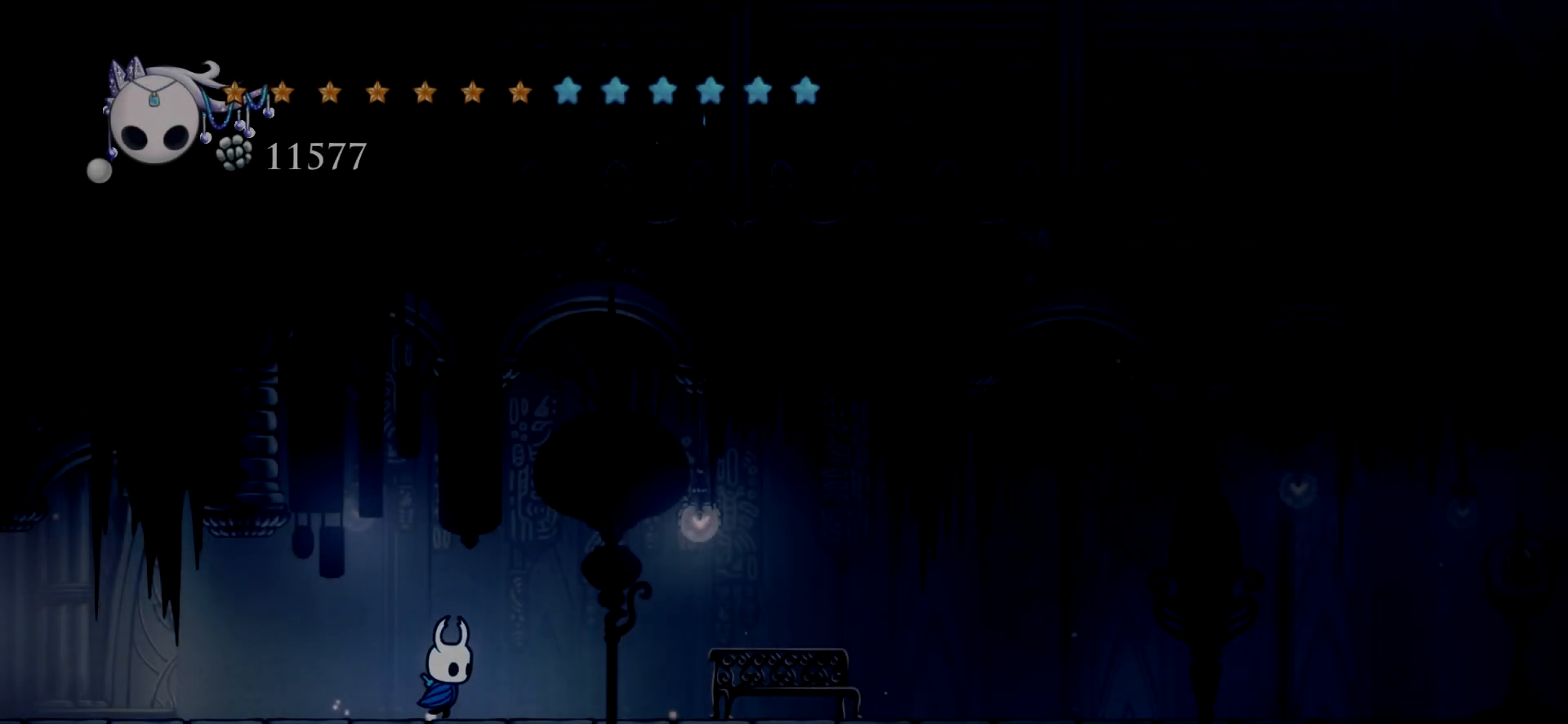
{"keys": ["right"], "events": []}
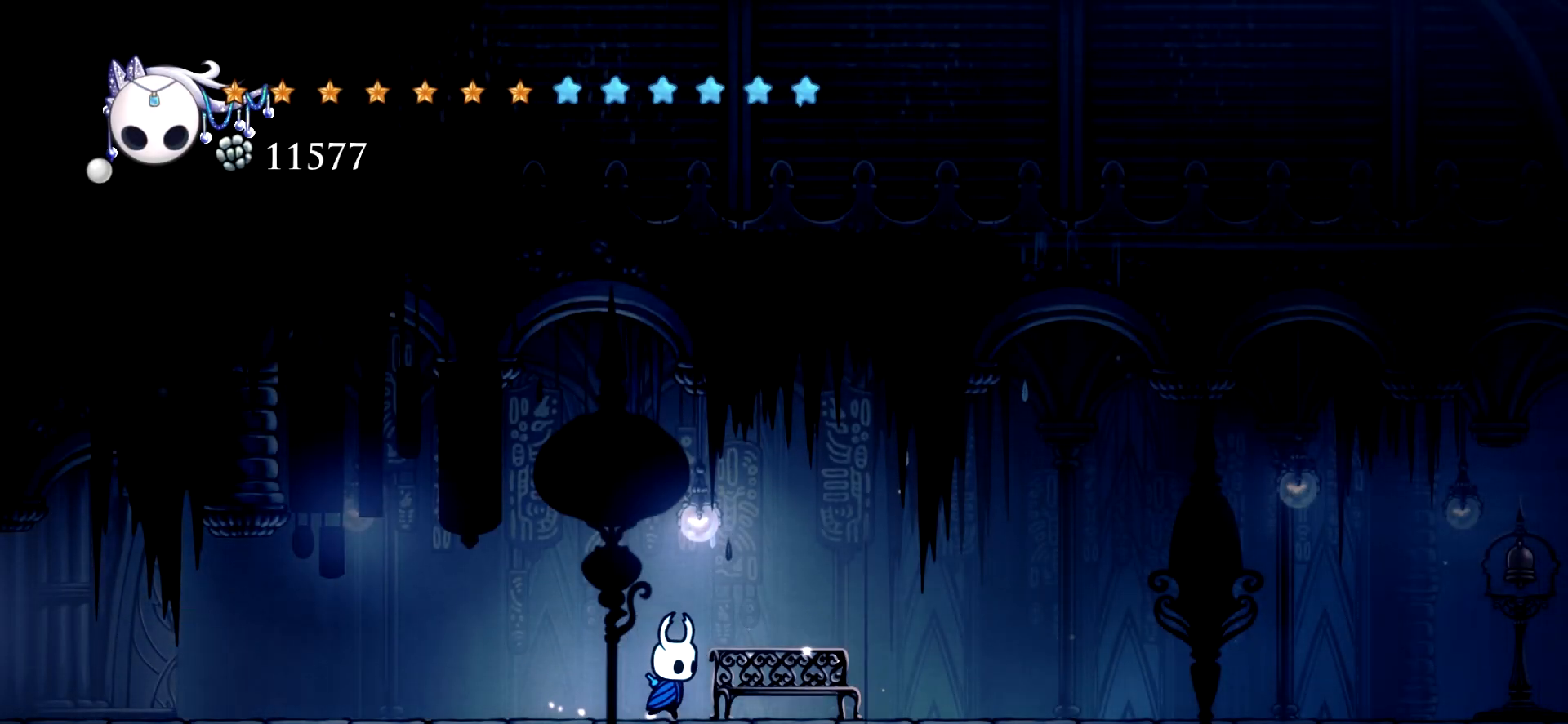
{"keys": ["up"], "events": [[267, "up", "down"], [350, "right", "up"]]}
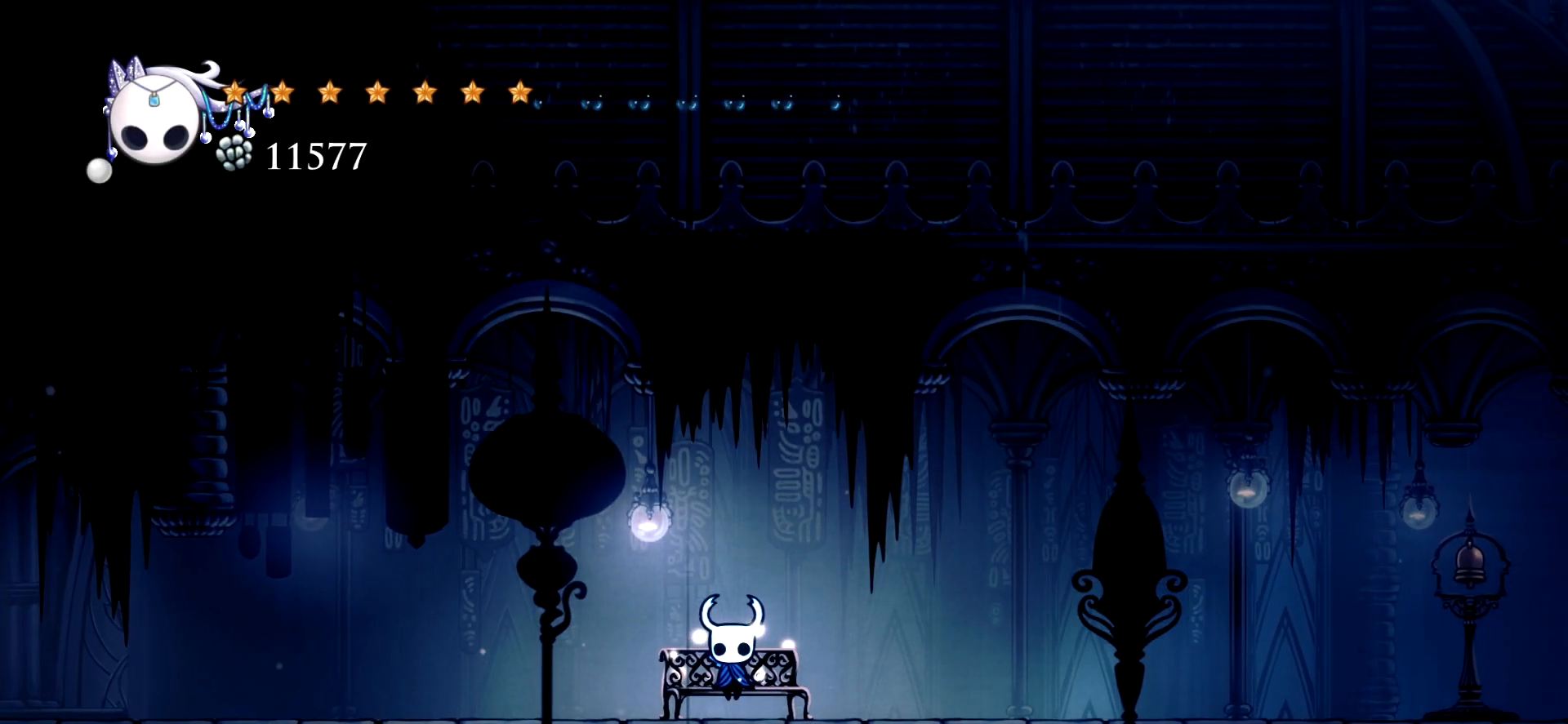
{"keys": [], "events": [[84, "up", "up"]]}
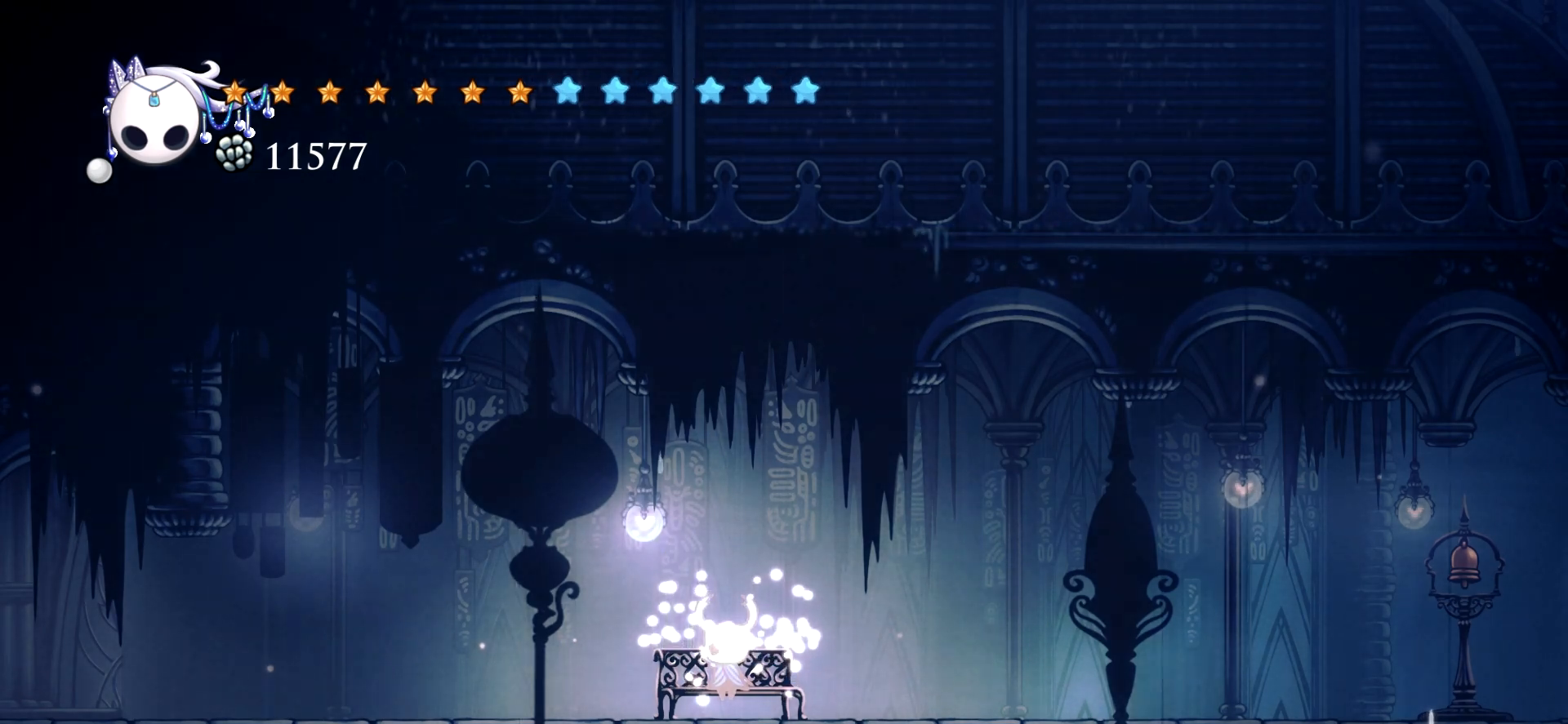
{"keys": [], "events": []}
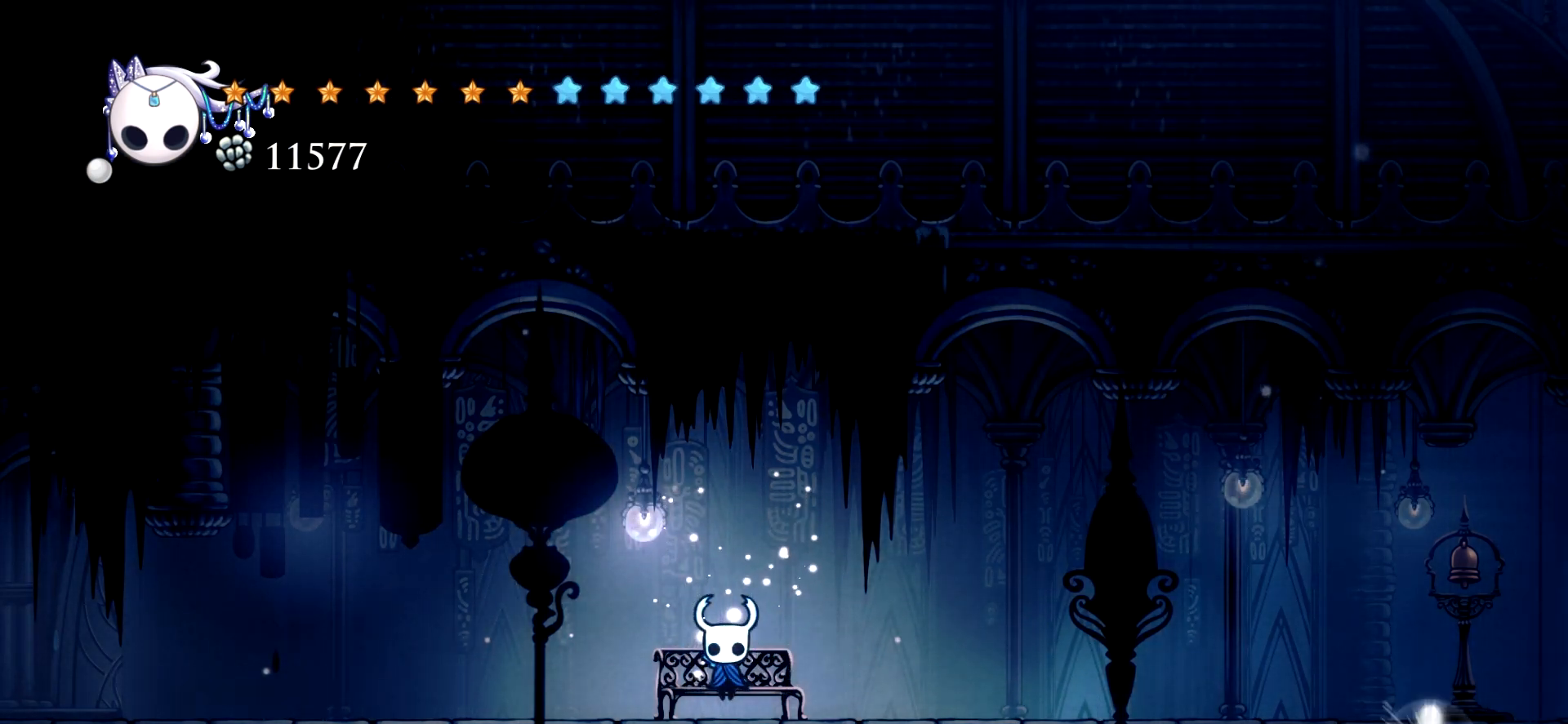
{"keys": [], "events": []}
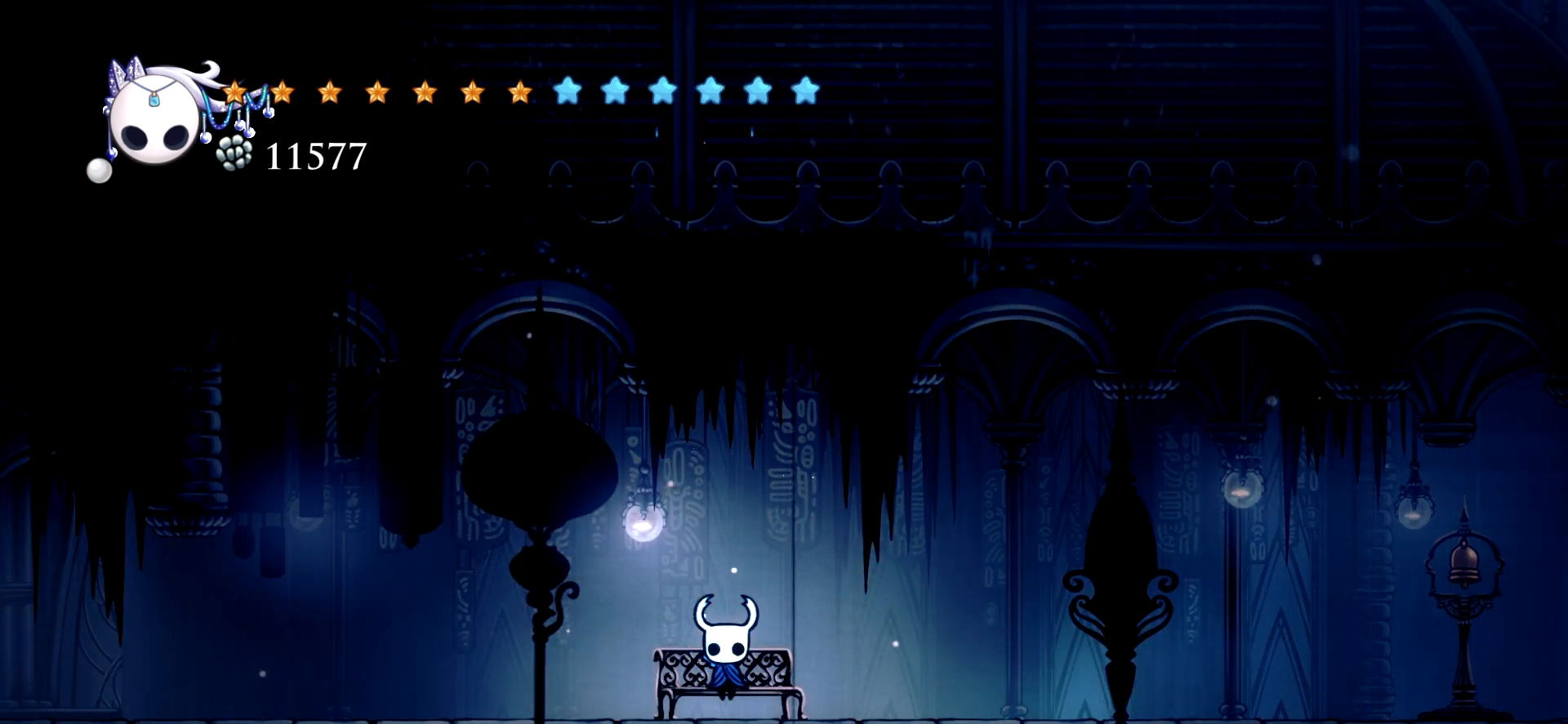
{"keys": [], "events": []}
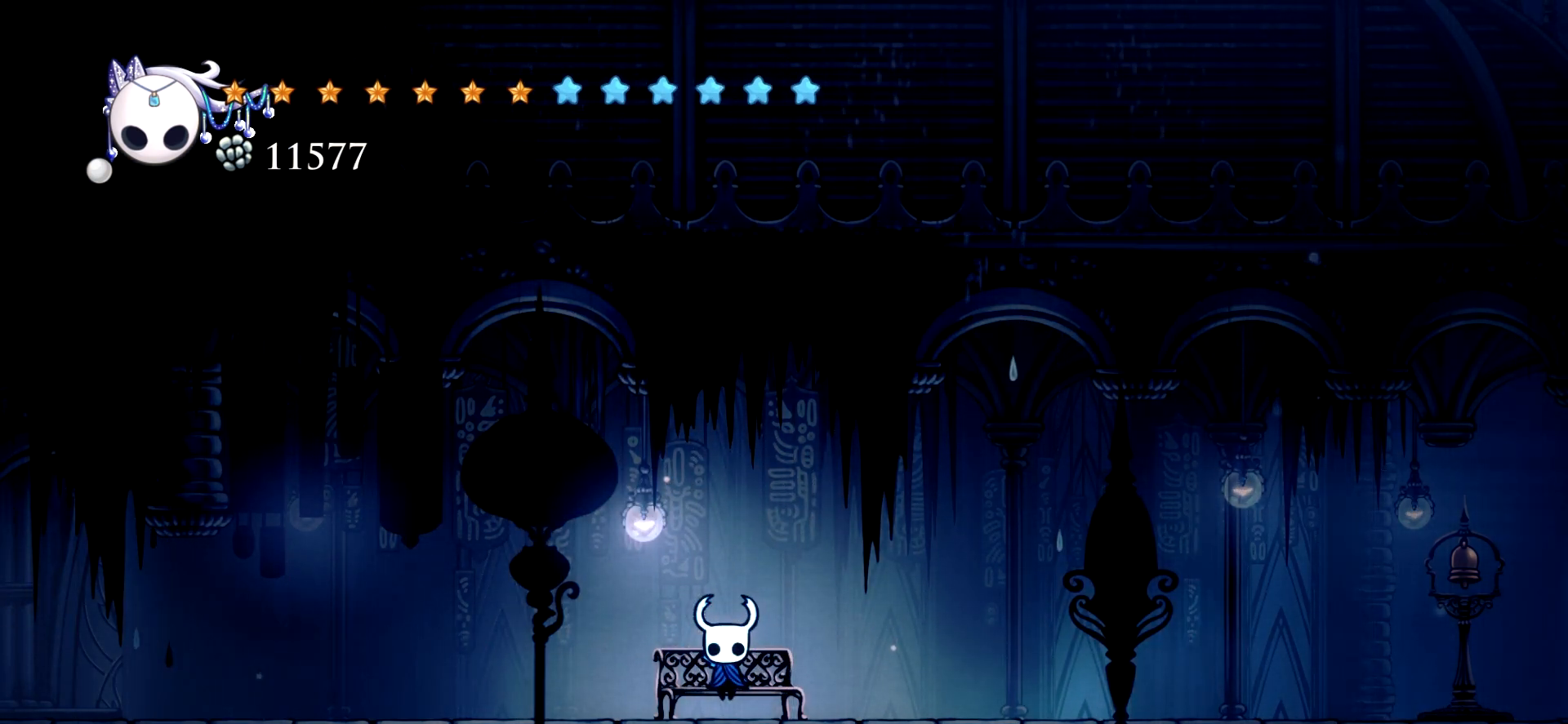
{"keys": [], "events": []}
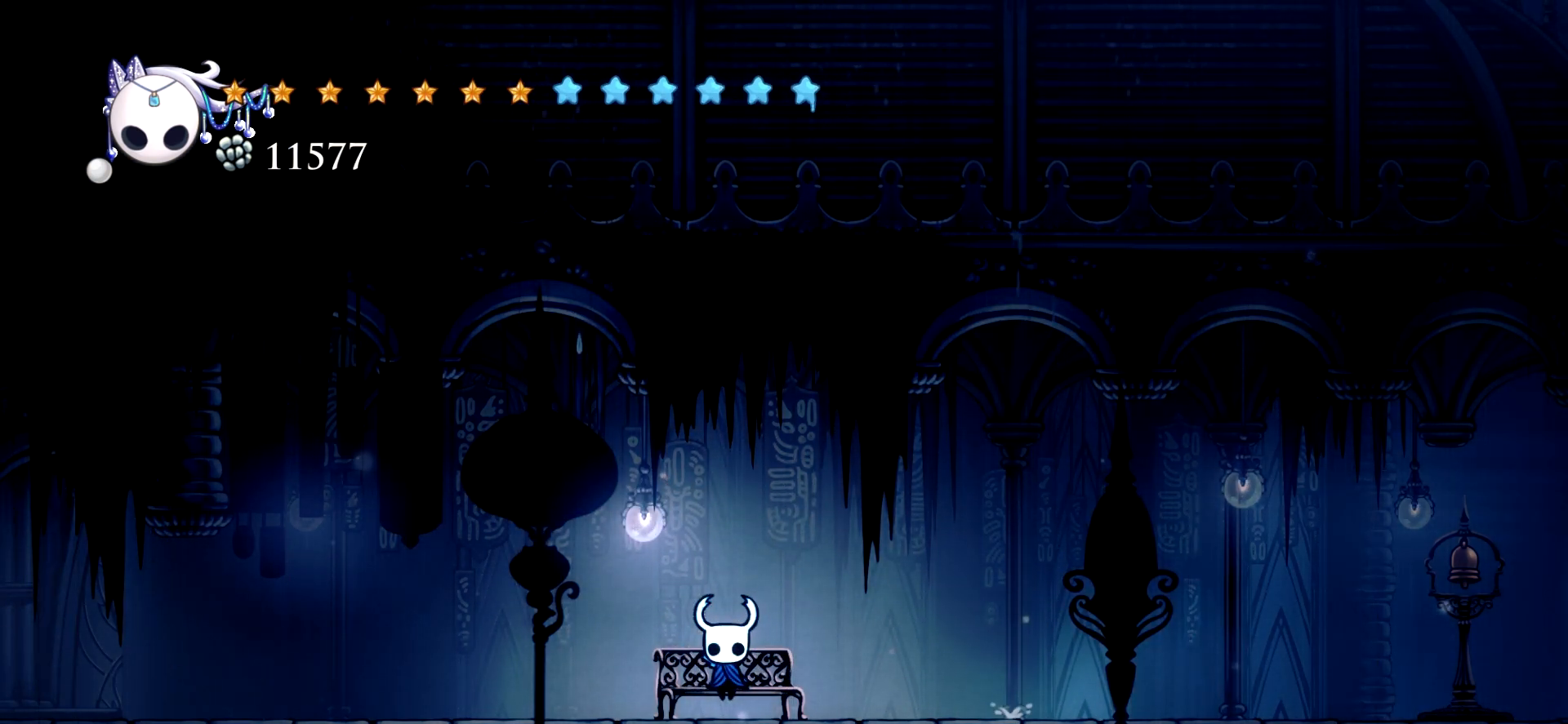
{"keys": [], "events": []}
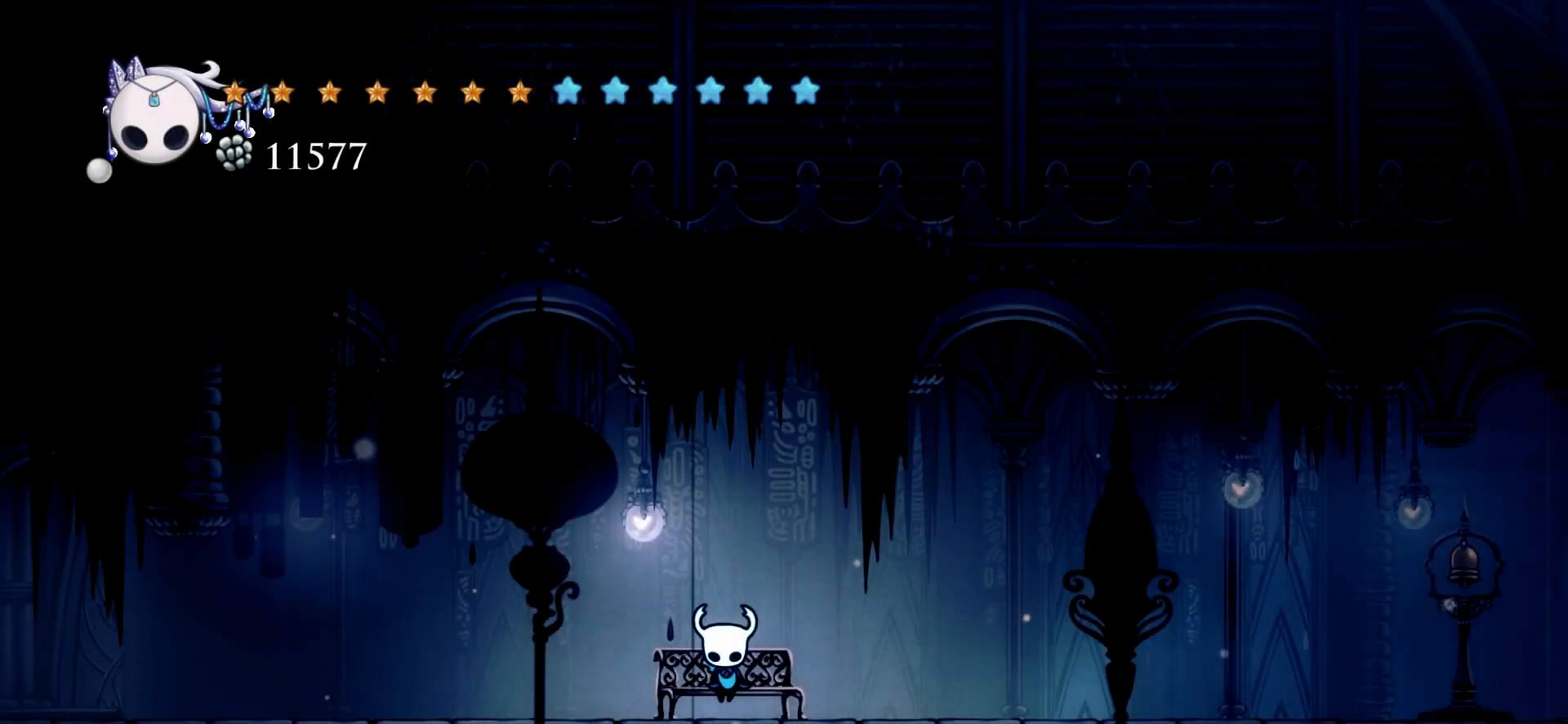
{"keys": [], "events": []}
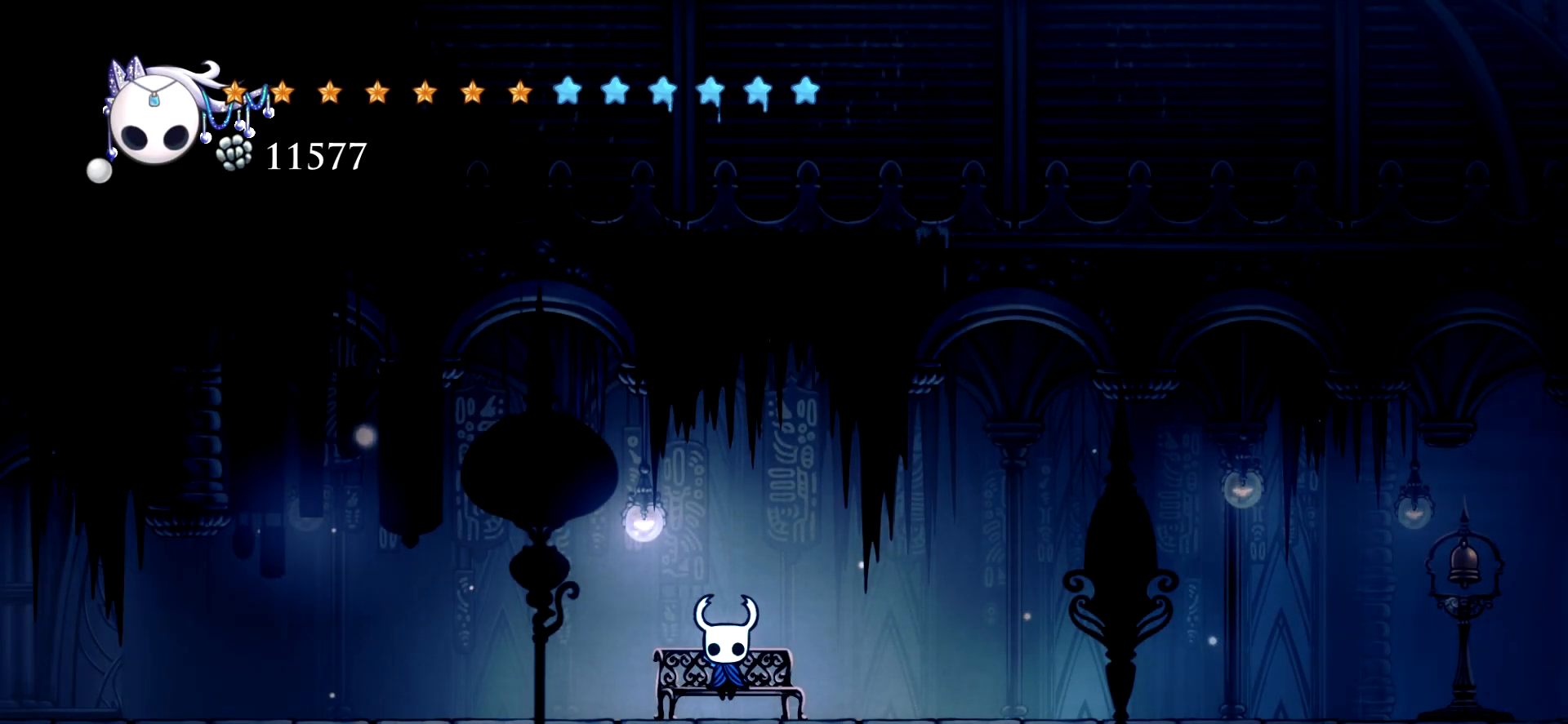
{"keys": [], "events": [[50, "e", "down"], [150, "e", "up"]]}
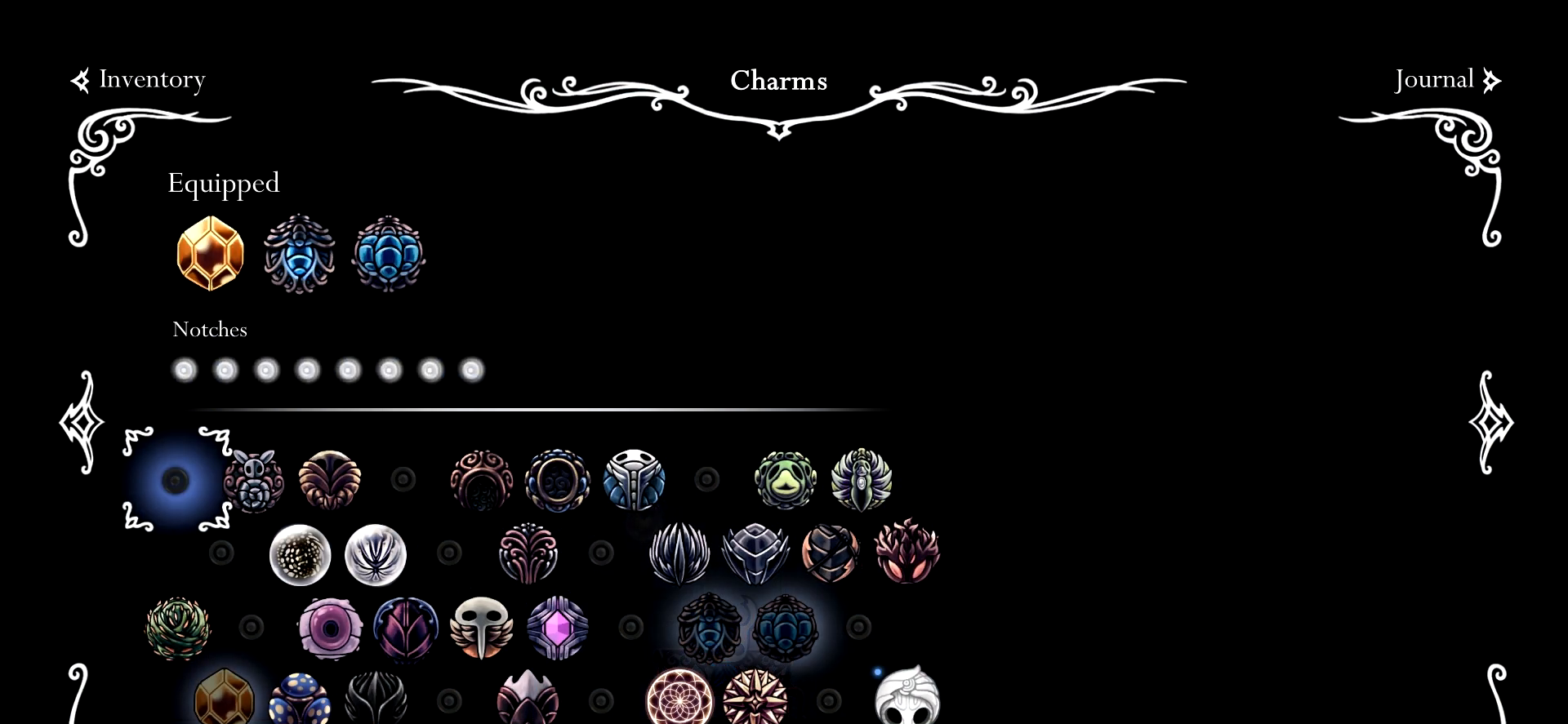
{"keys": [], "events": [[350, "down", "down"], [500, "down", "up"]]}
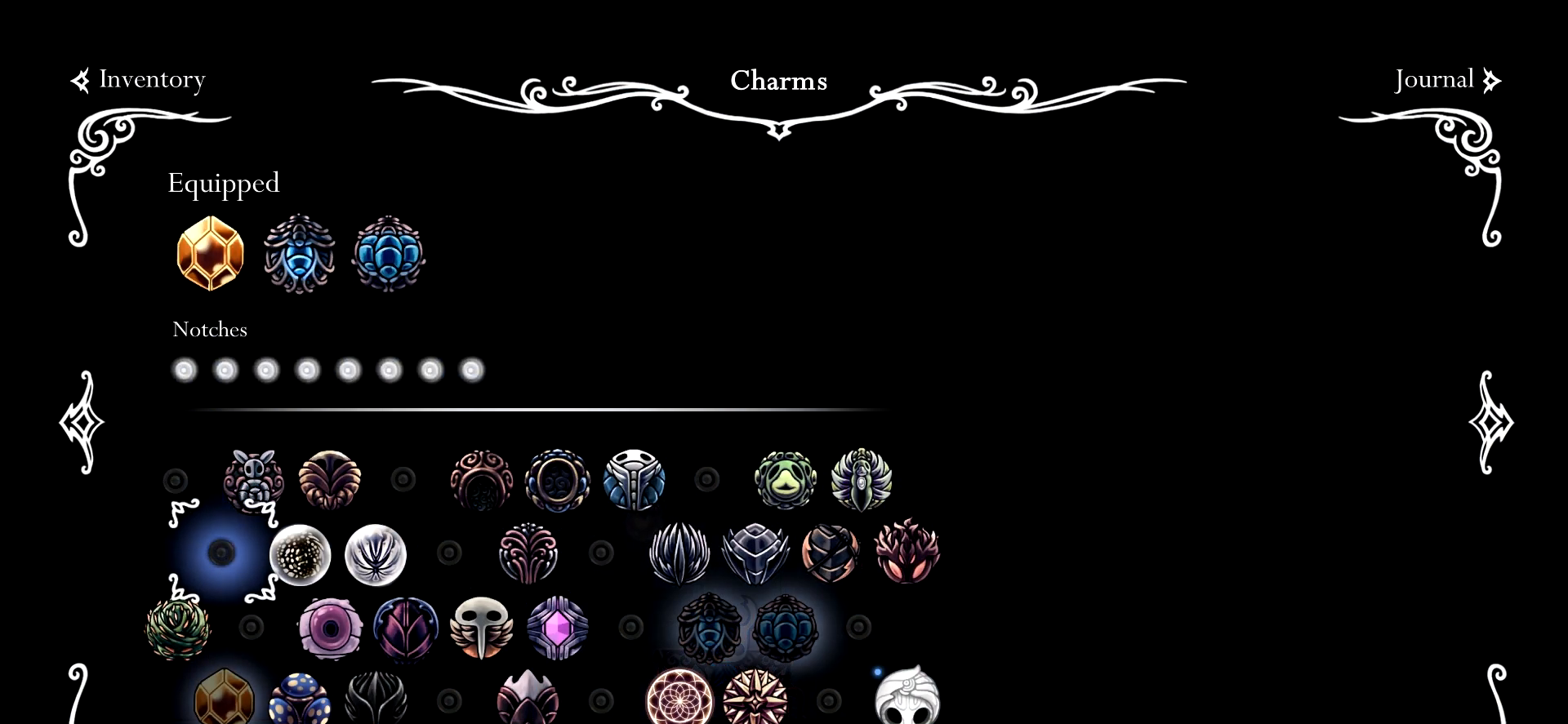
{"keys": [], "events": [[184, "right", "down"], [284, "right", "up"], [367, "right", "down"], [467, "right", "up"]]}
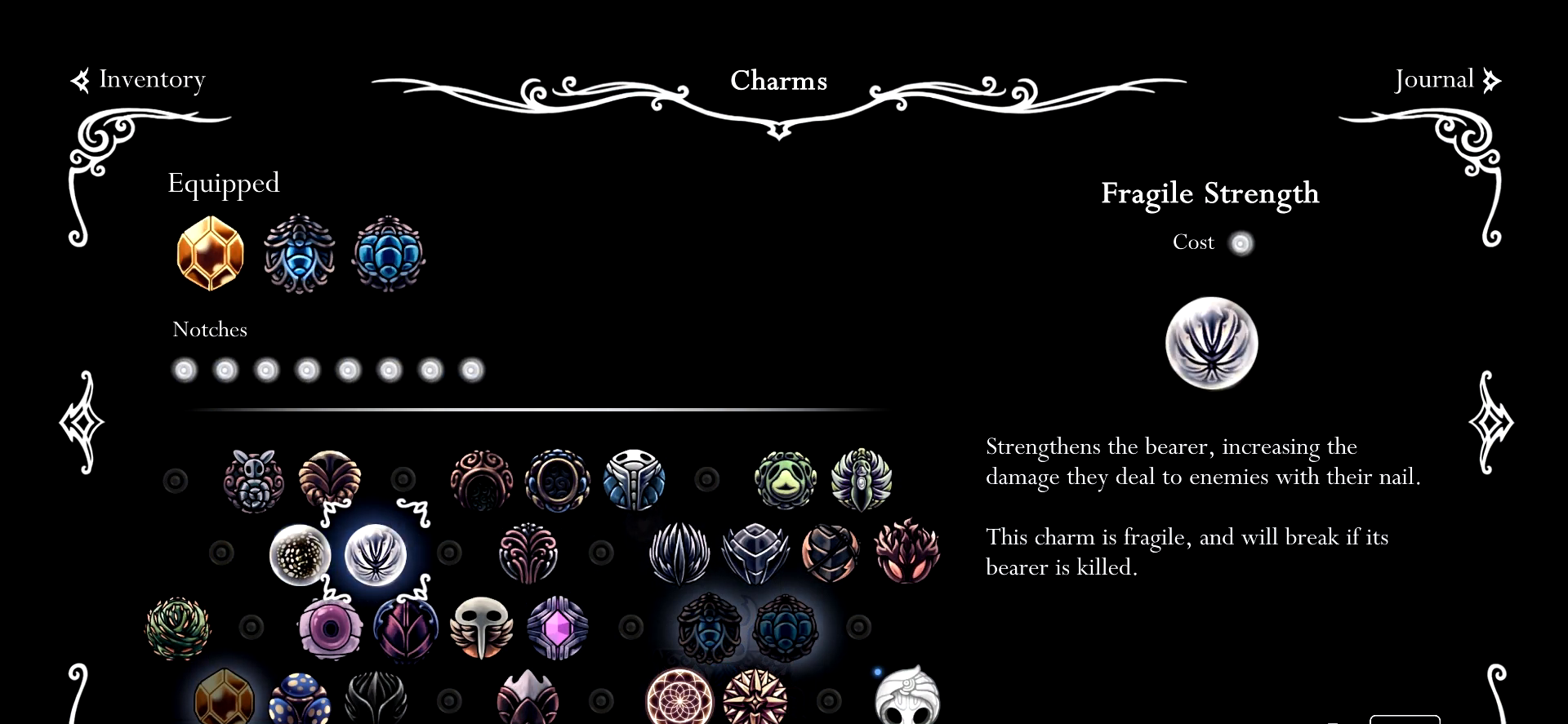
{"keys": ["up"], "events": [[250, "up", "down"], [334, "up", "up"], [384, "up", "down"]]}
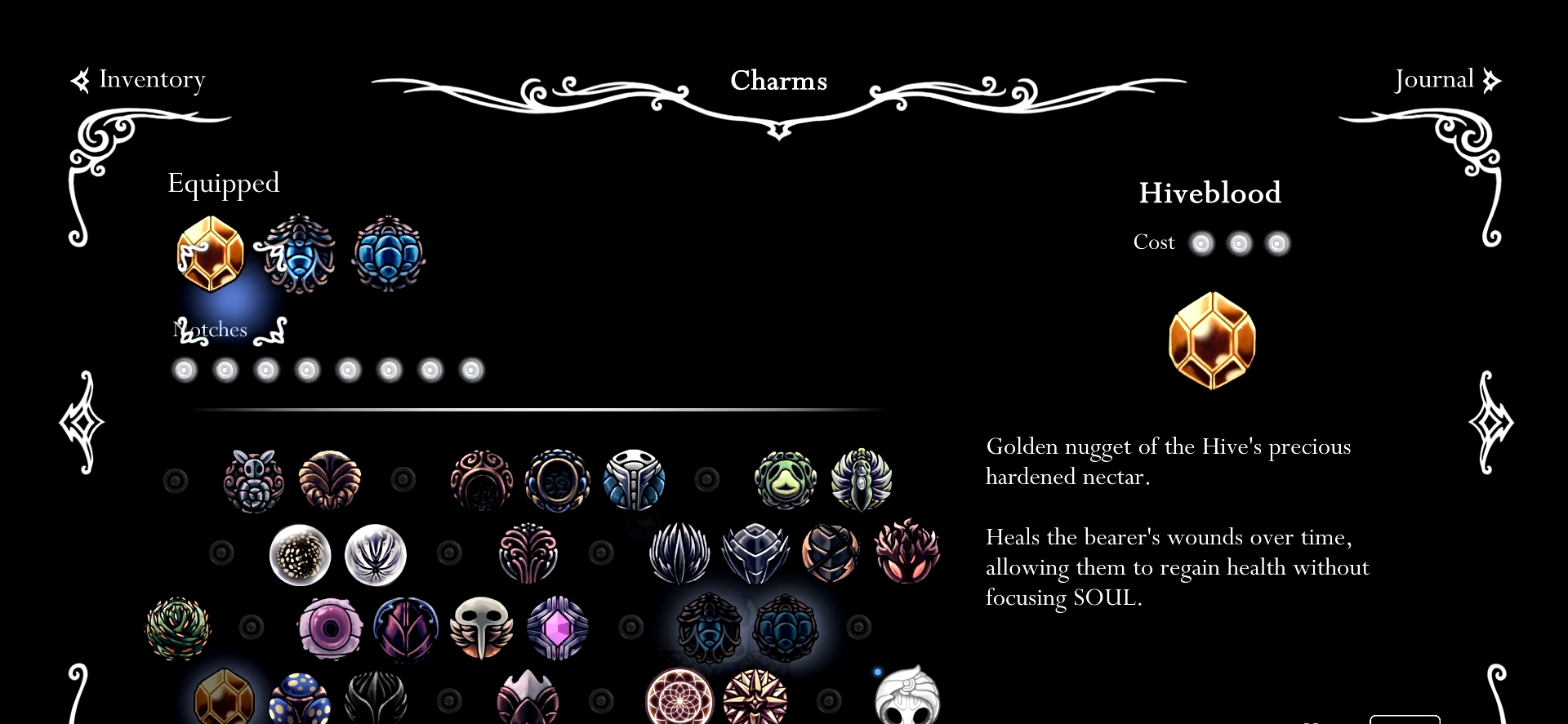
{"keys": [], "events": [[34, "up", "up"], [67, "up", "down"], [217, "up", "up"], [350, "space", "down"], [450, "space", "up"]]}
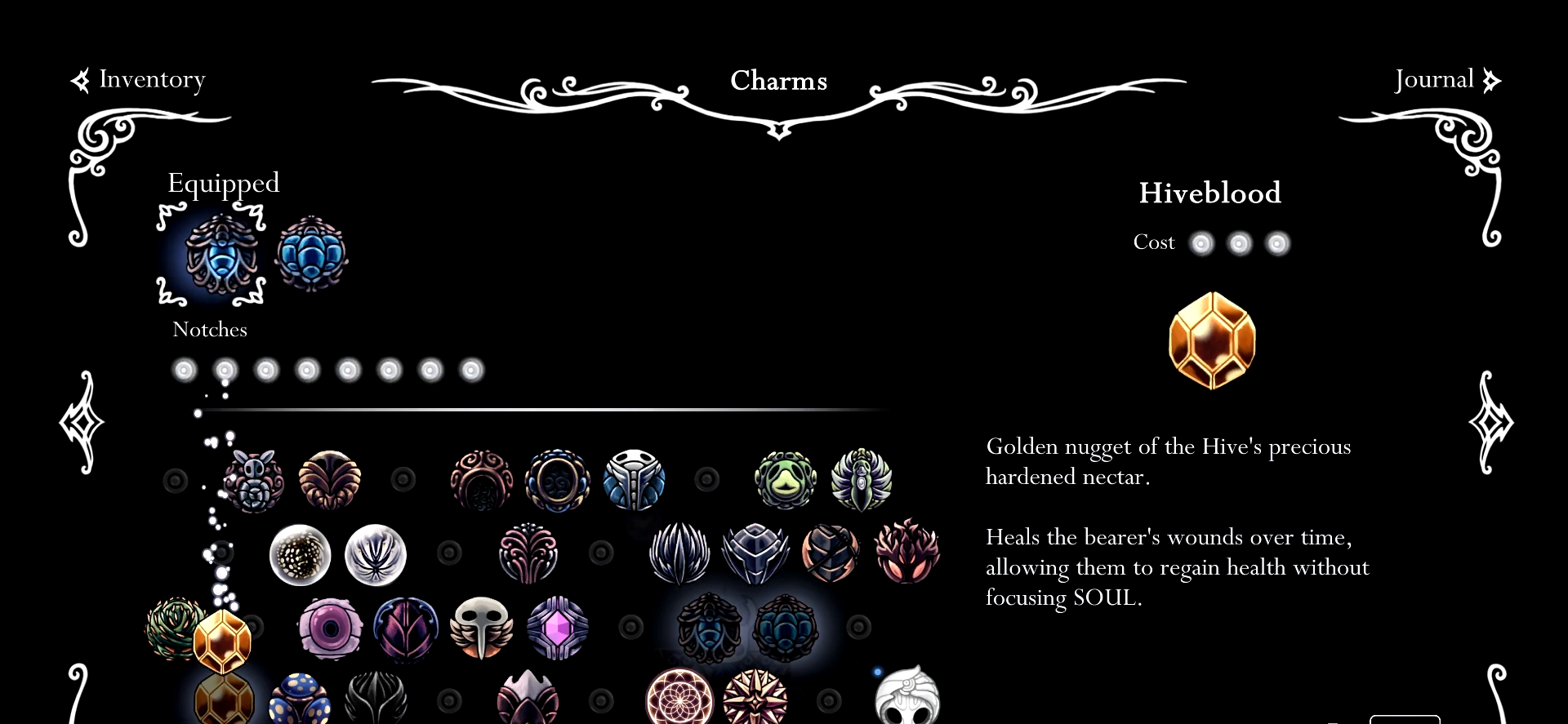
{"keys": [], "events": []}
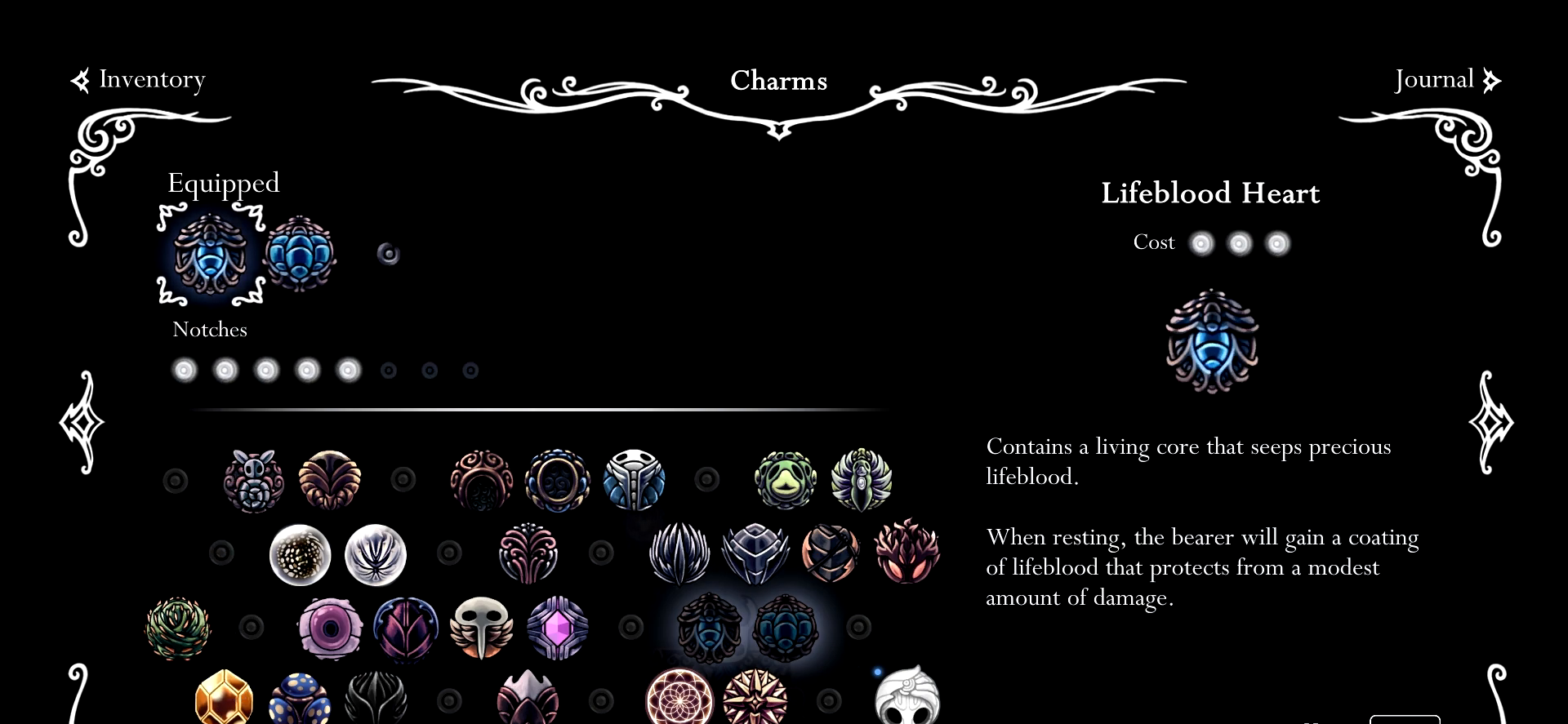
{"keys": [], "events": []}
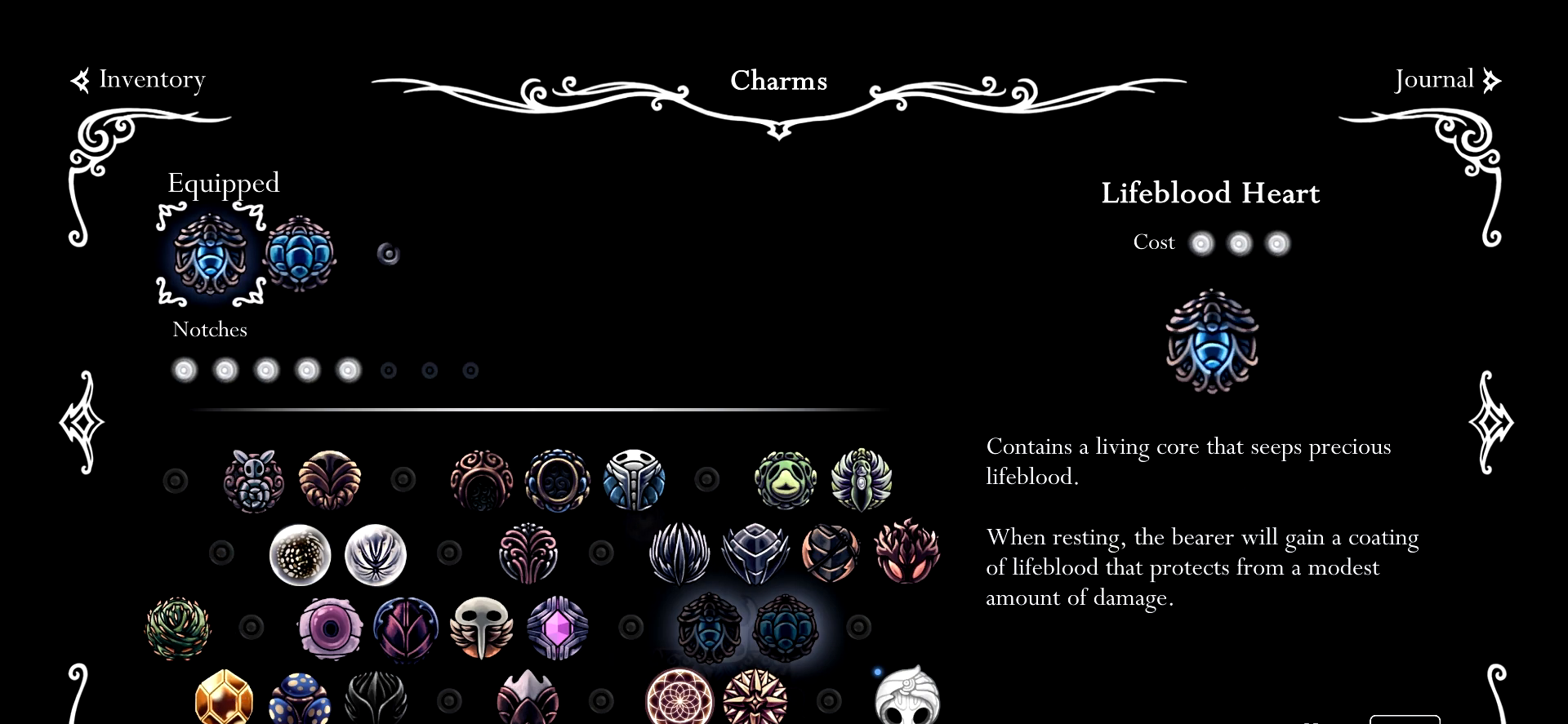
{"keys": [], "events": []}
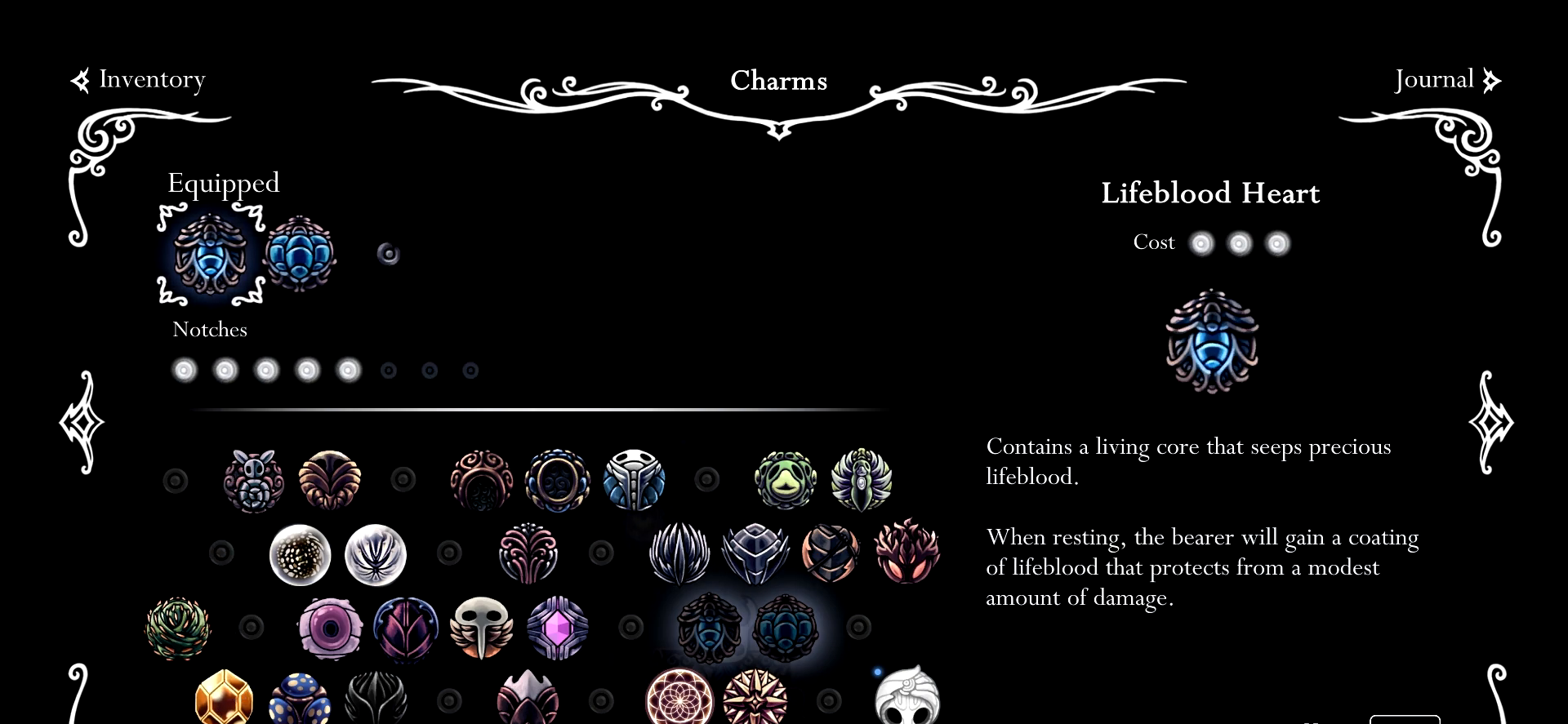
{"keys": [], "events": [[50, "escape", "down"], [84, "escape", "up"]]}
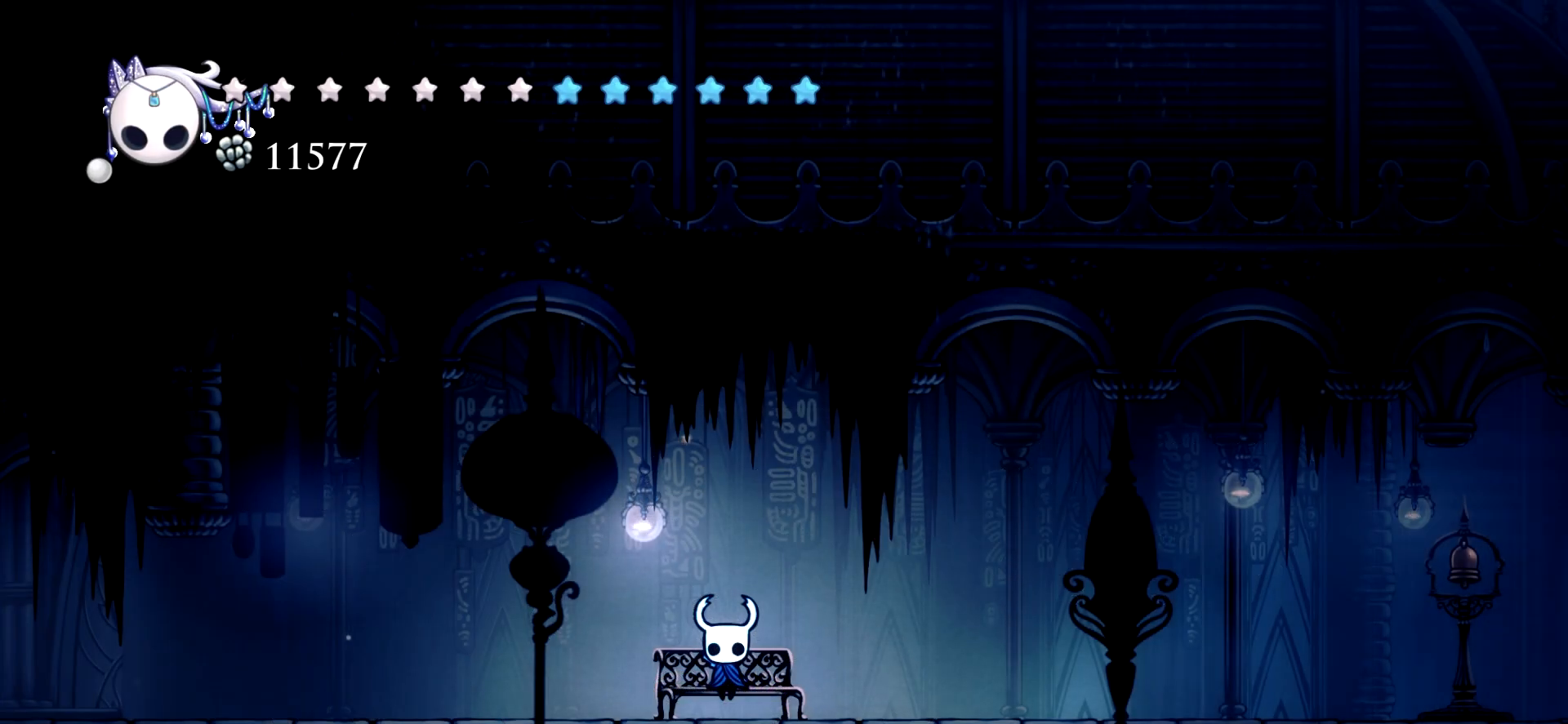
{"keys": [], "events": []}
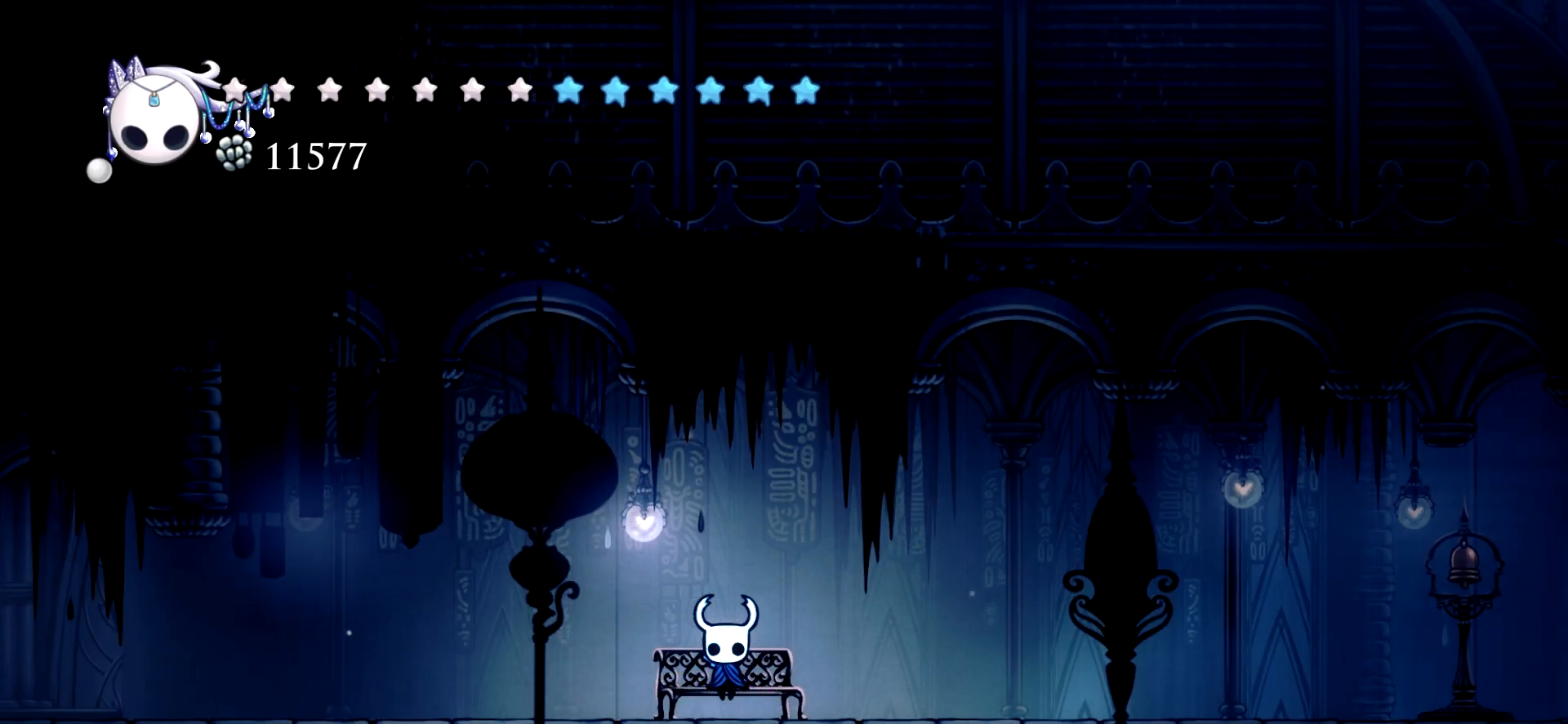
{"keys": [], "events": []}
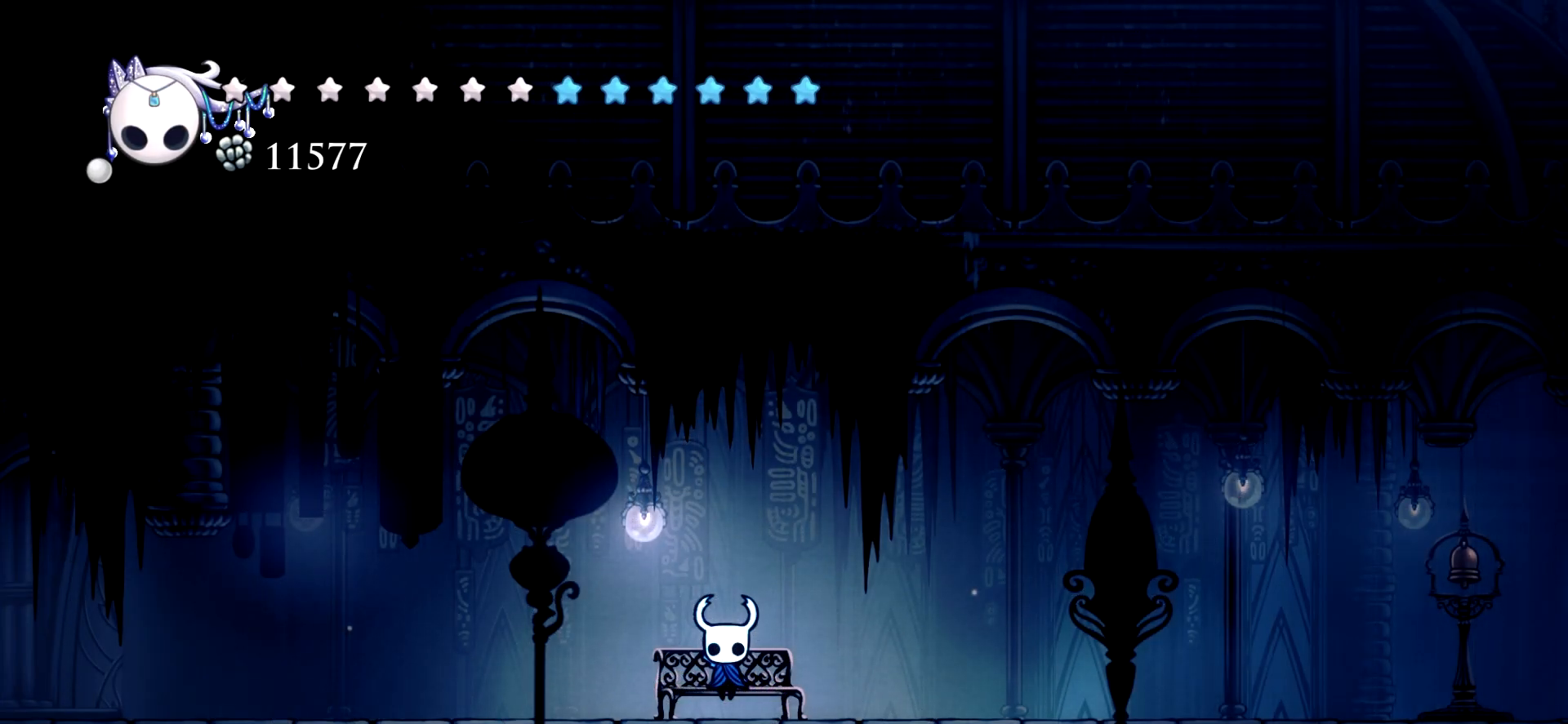
{"keys": [], "events": []}
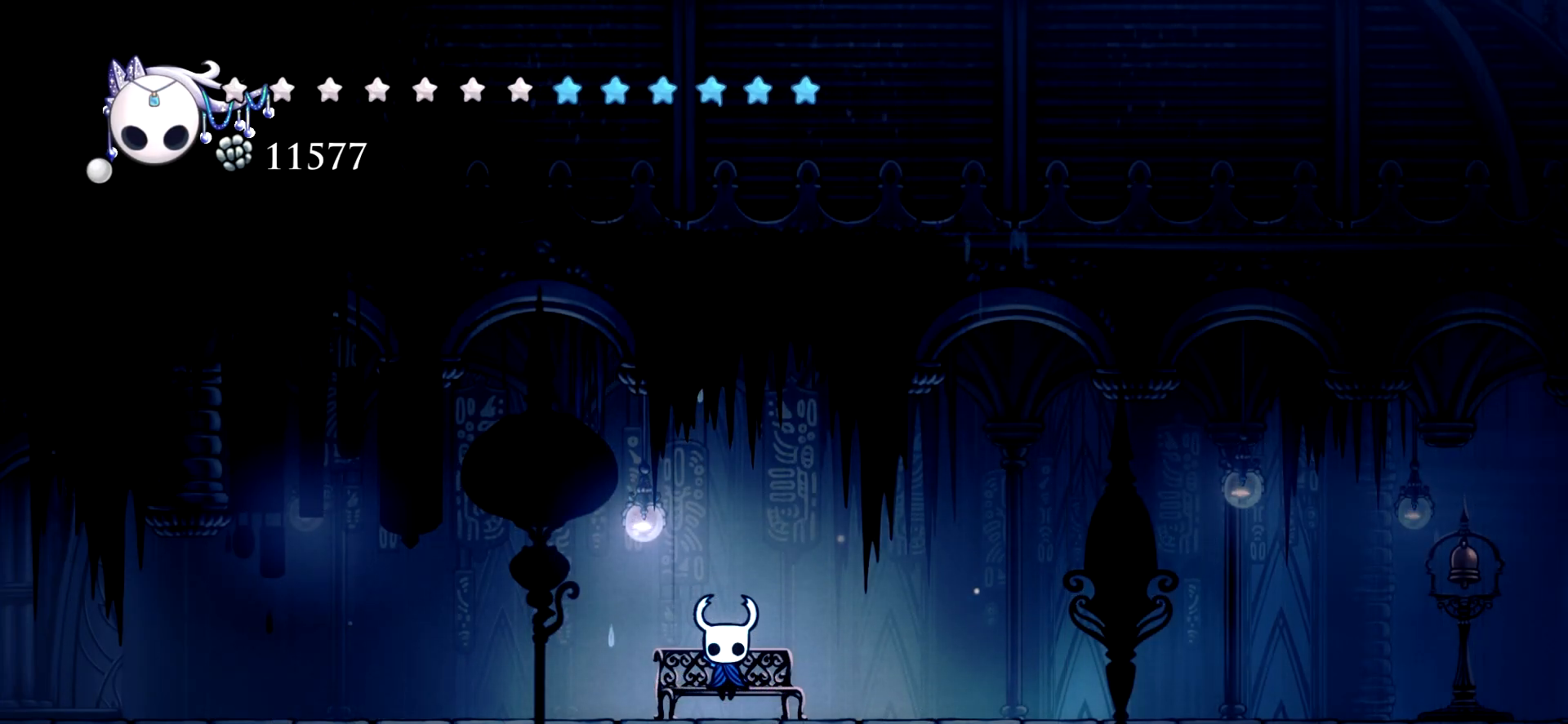
{"keys": [], "events": []}
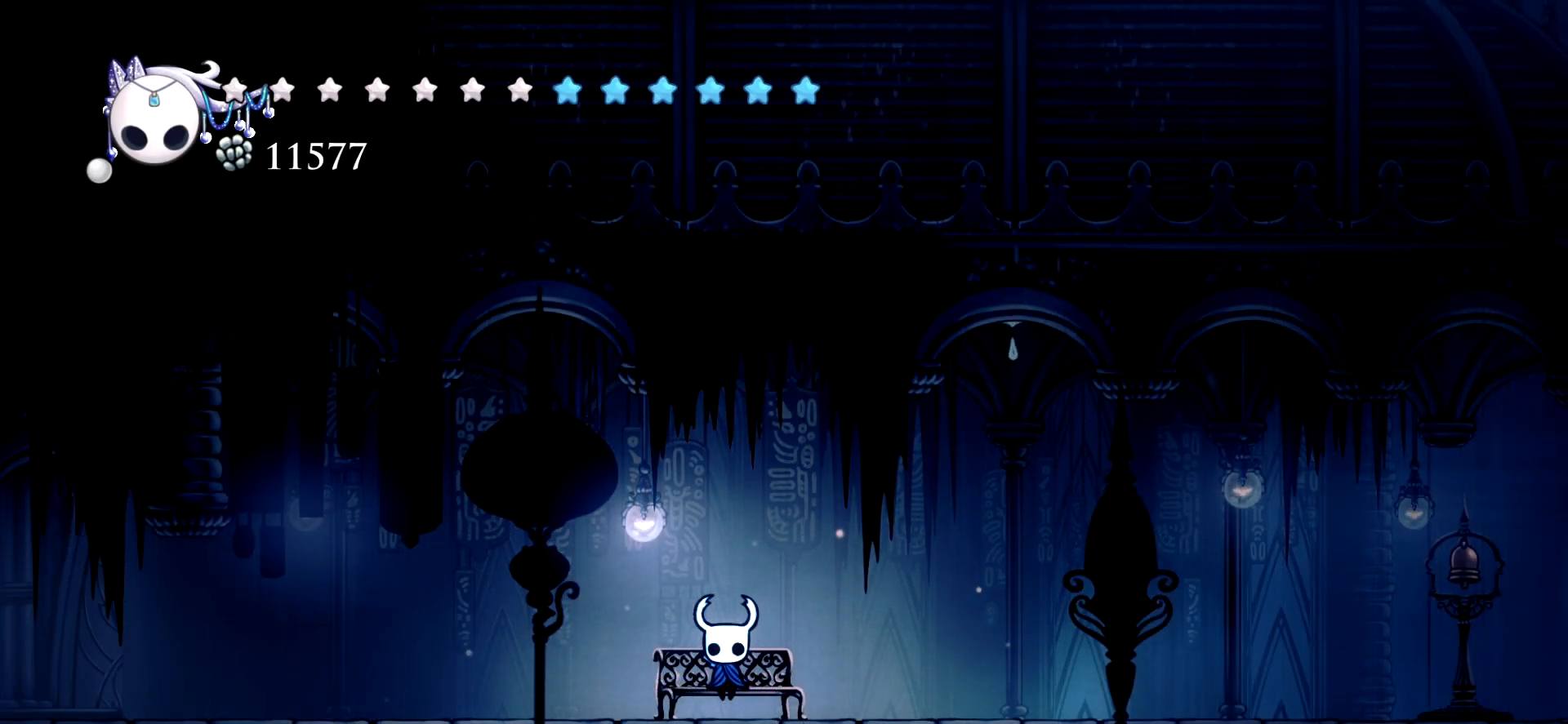
{"keys": [], "events": []}
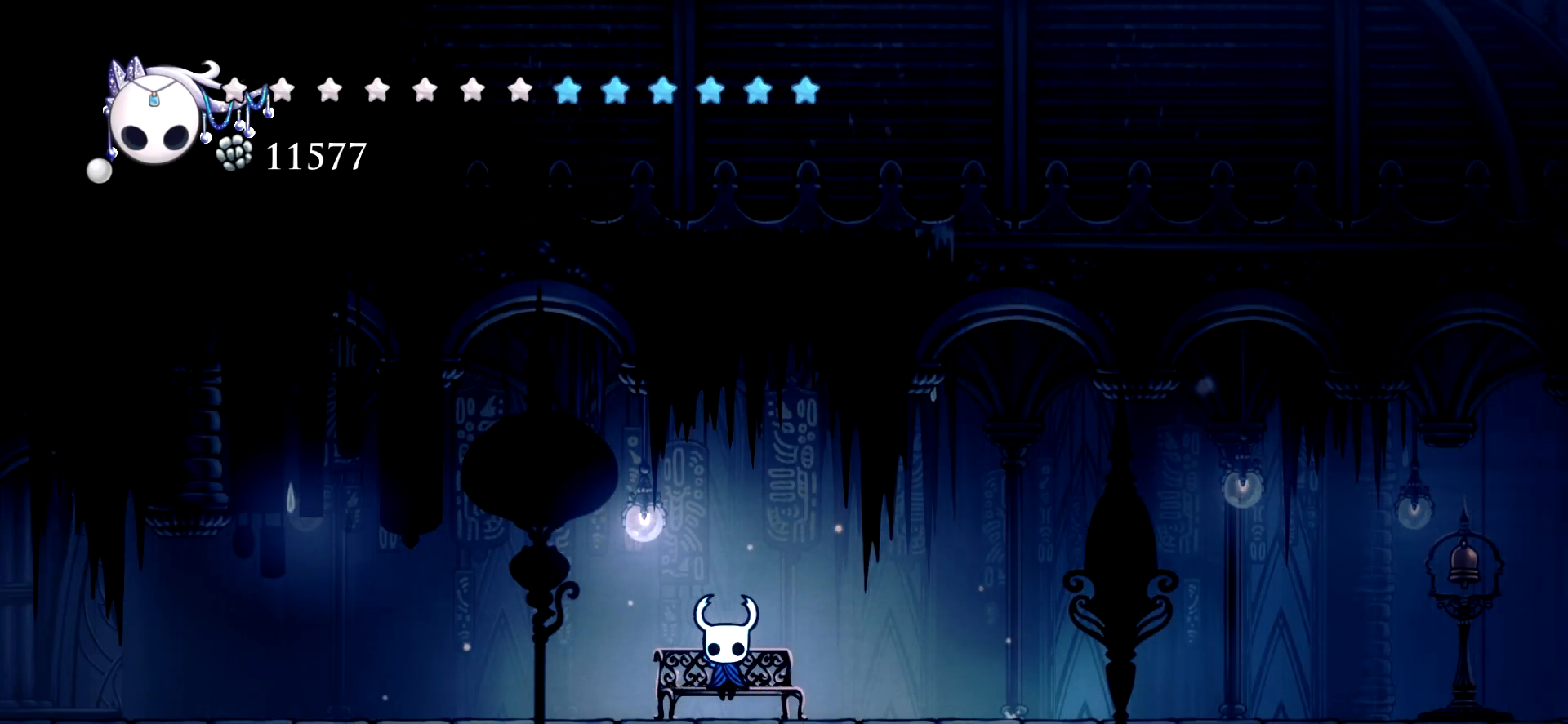
{"keys": [], "events": []}
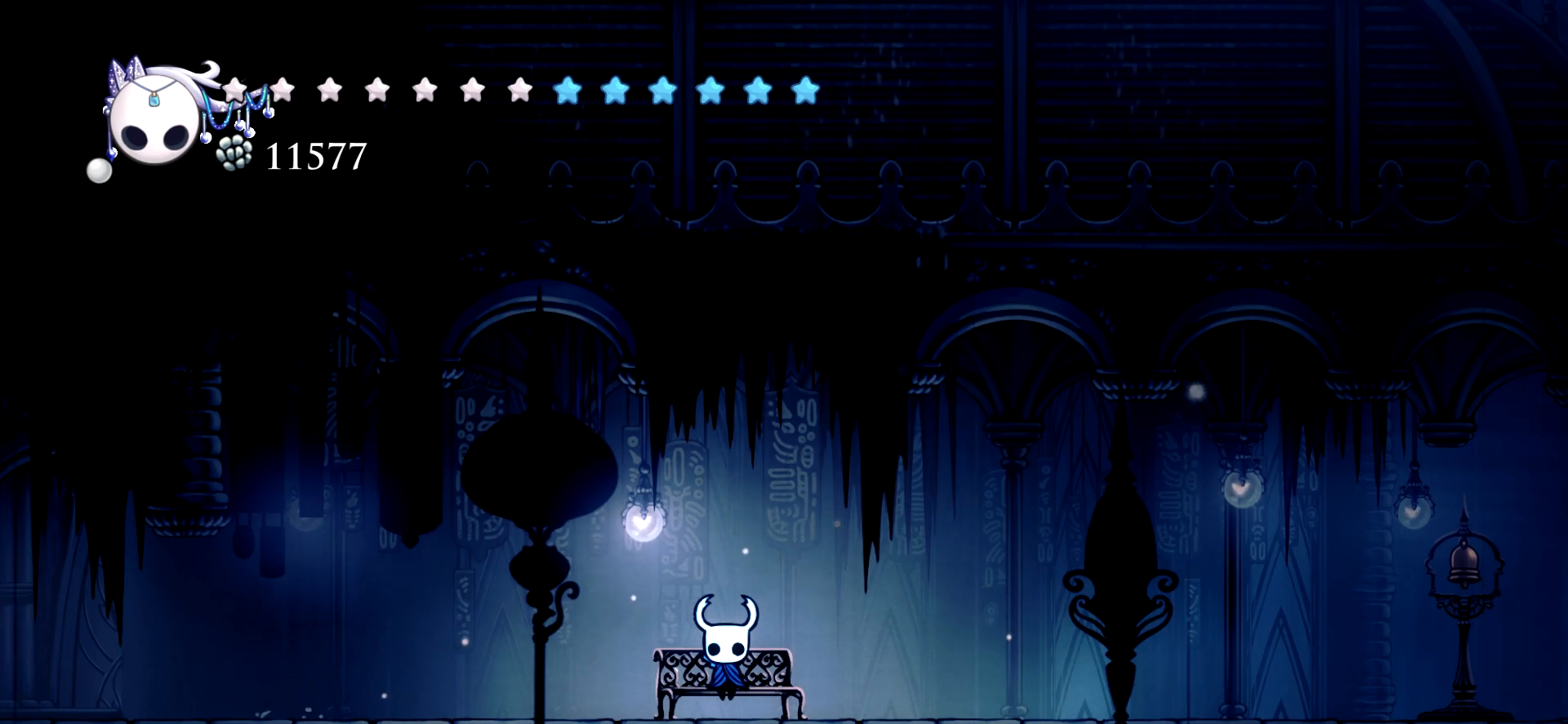
{"keys": [], "events": []}
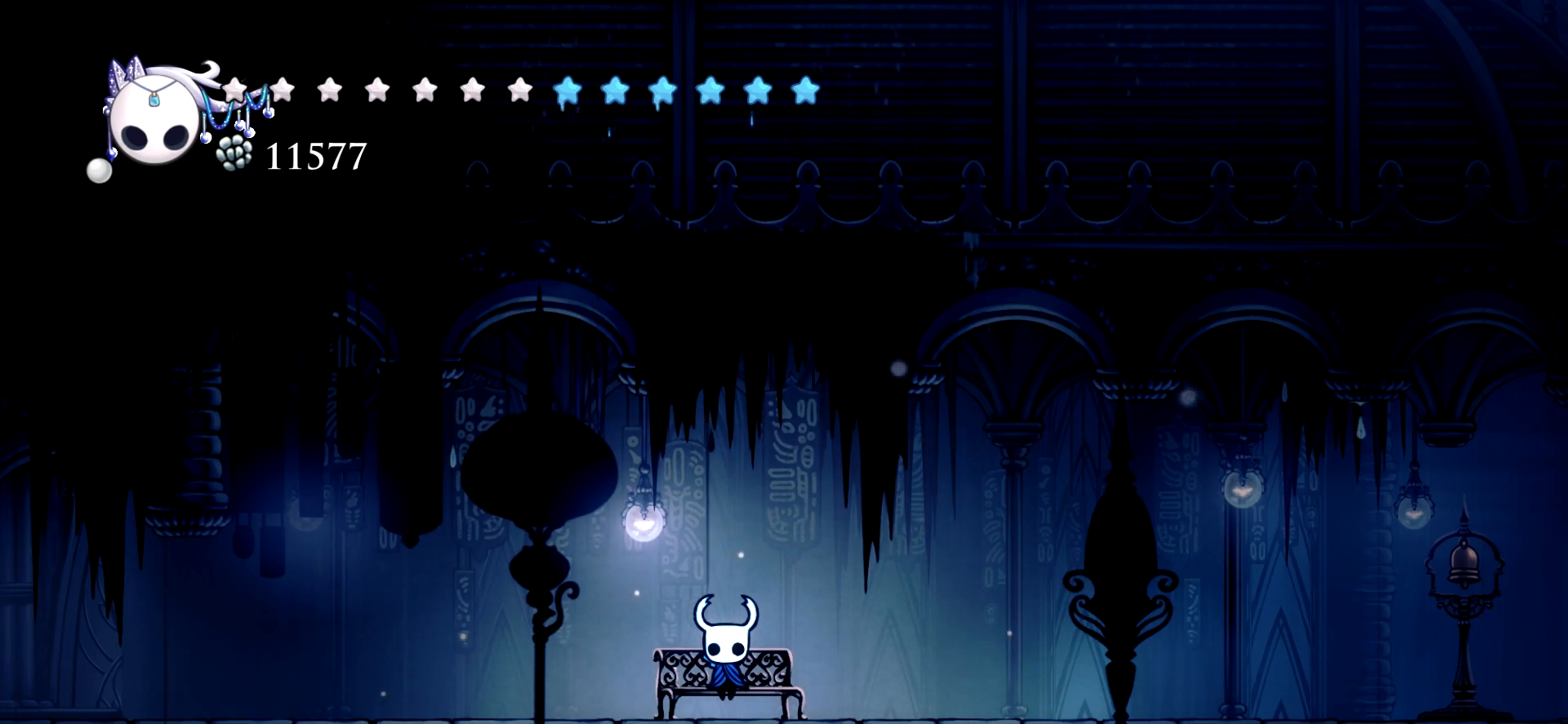
{"keys": [], "events": []}
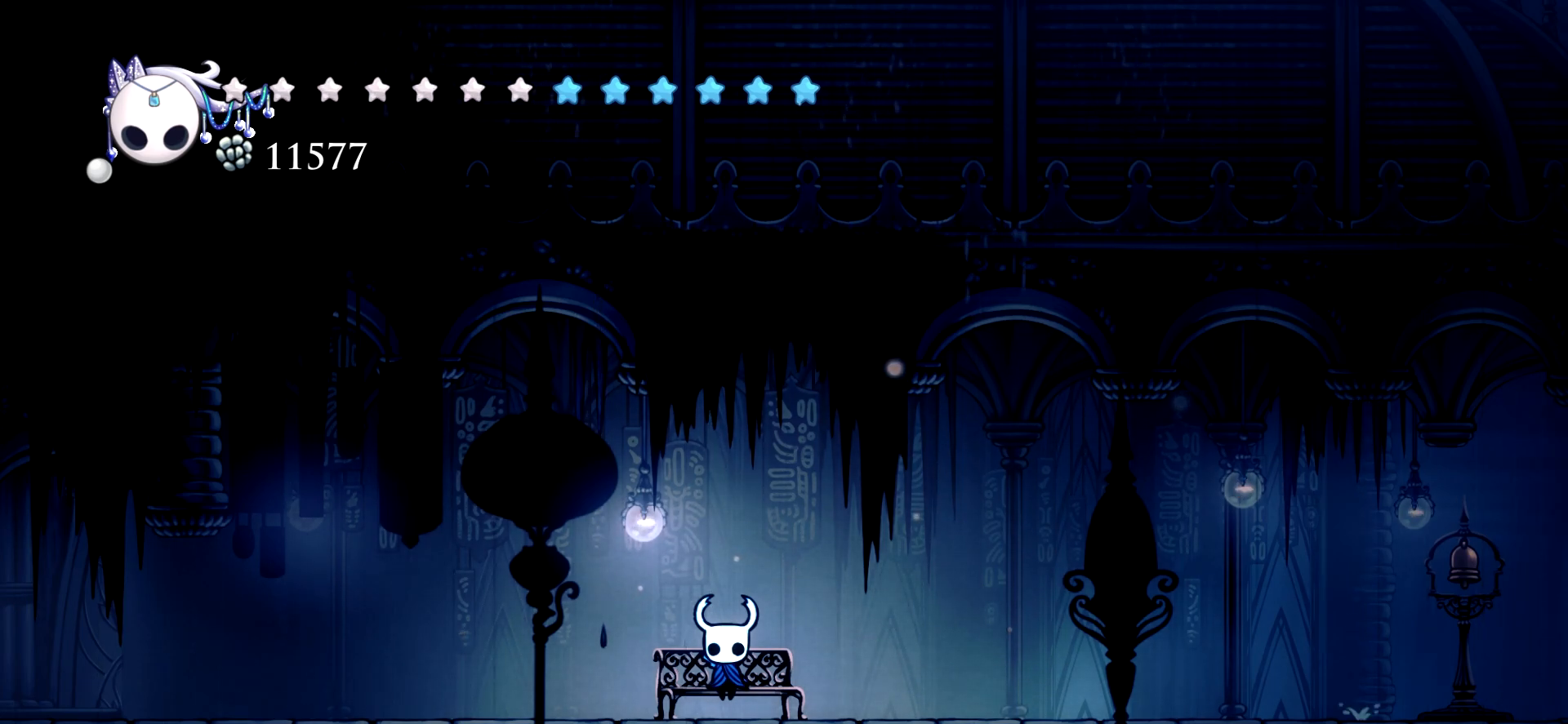
{"keys": [], "events": []}